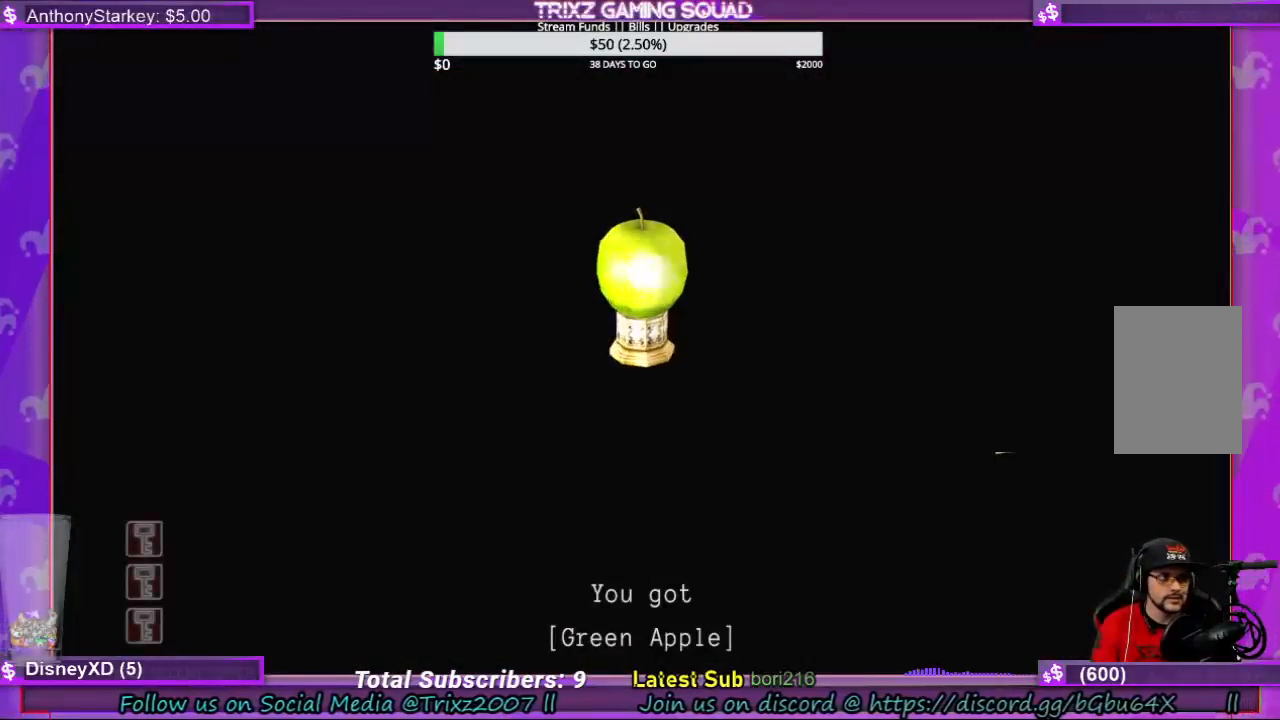
Gameplay with keyboard and mouse; each line is a JSON object with the keys and mouse buttons held at the frame after it. "events" lists presses ("down") and releases ("up") of "a", "ctrl", "d", "e", "f", "q", "r", "s", "shift", "space", "tab", "w", "mouse_left", "mouse_wheel", "mouse_right", "mouse_mb4" and "mouse_mb5" between this image and that frame as [ms after this image, input, new state], when the widget could be followed in between. "mouse_left", "mouse_wheel", "mouse_right", "mouse_mb4", "mouse_mb5" = the "left", "wheel", "right", "mb4", "mb5" buttons of the "mouse" list. No other keys are recorded. "wheel" means that the mouse wheel is clicked or scrolled. Mouse movement is not recorded.
{"keys": ["a", "s"], "mouse": [], "events": [[133, "s", "down"], [233, "a", "down"], [266, "a", "up"], [333, "s", "up"], [433, "s", "down"], [466, "a", "down"]]}
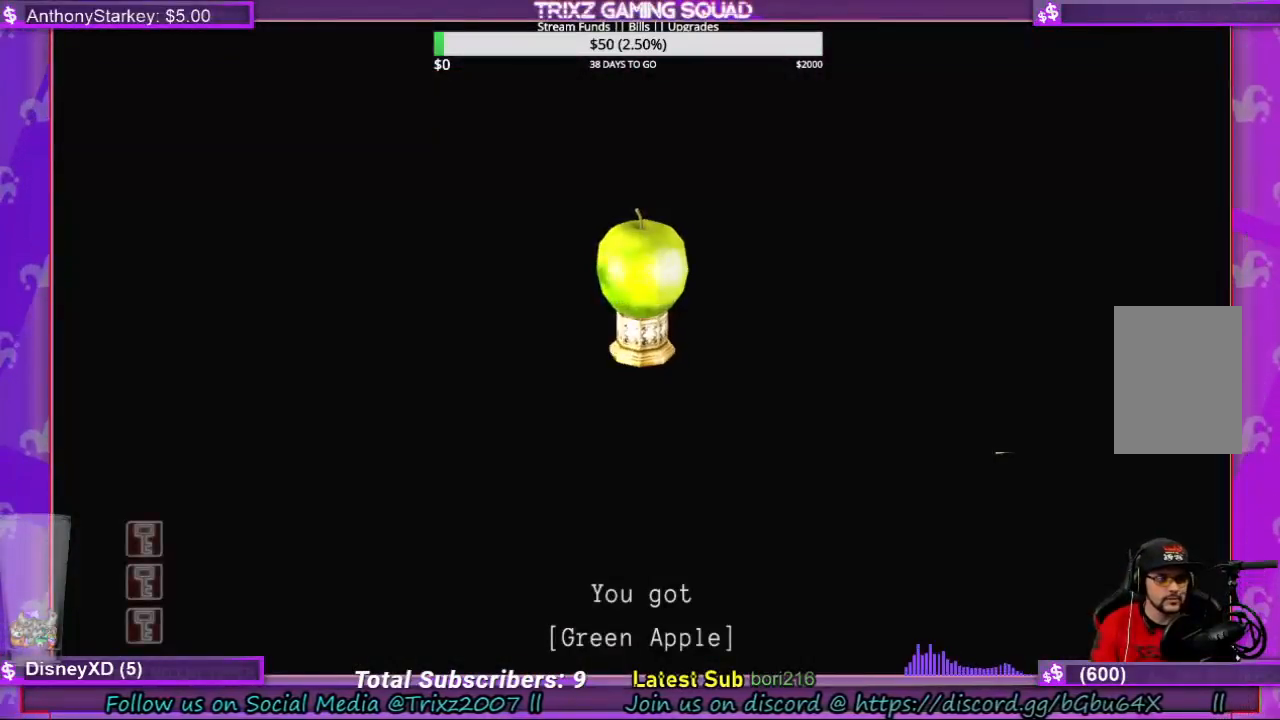
{"keys": [], "mouse": [], "events": [[100, "a", "up"], [133, "s", "up"], [333, "s", "down"], [433, "s", "up"]]}
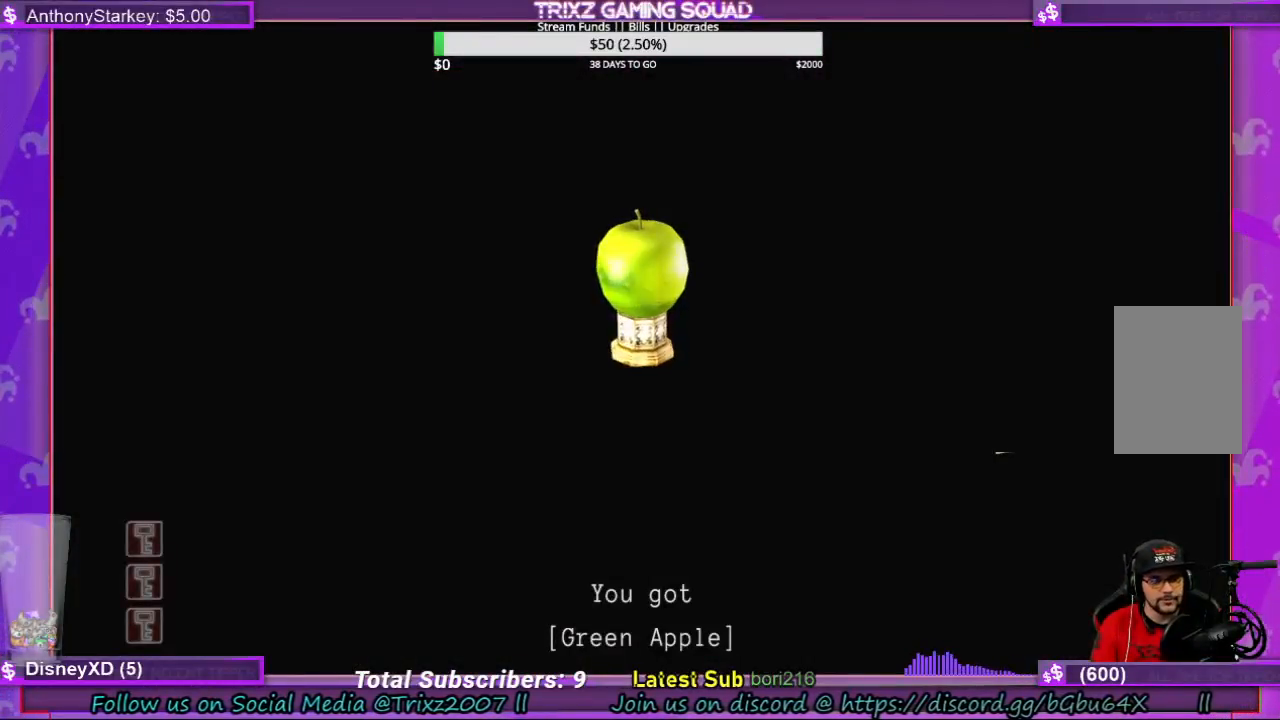
{"keys": ["e", "s"], "mouse": [], "events": [[66, "s", "down"], [266, "d", "down"], [333, "d", "up"], [466, "e", "down"]]}
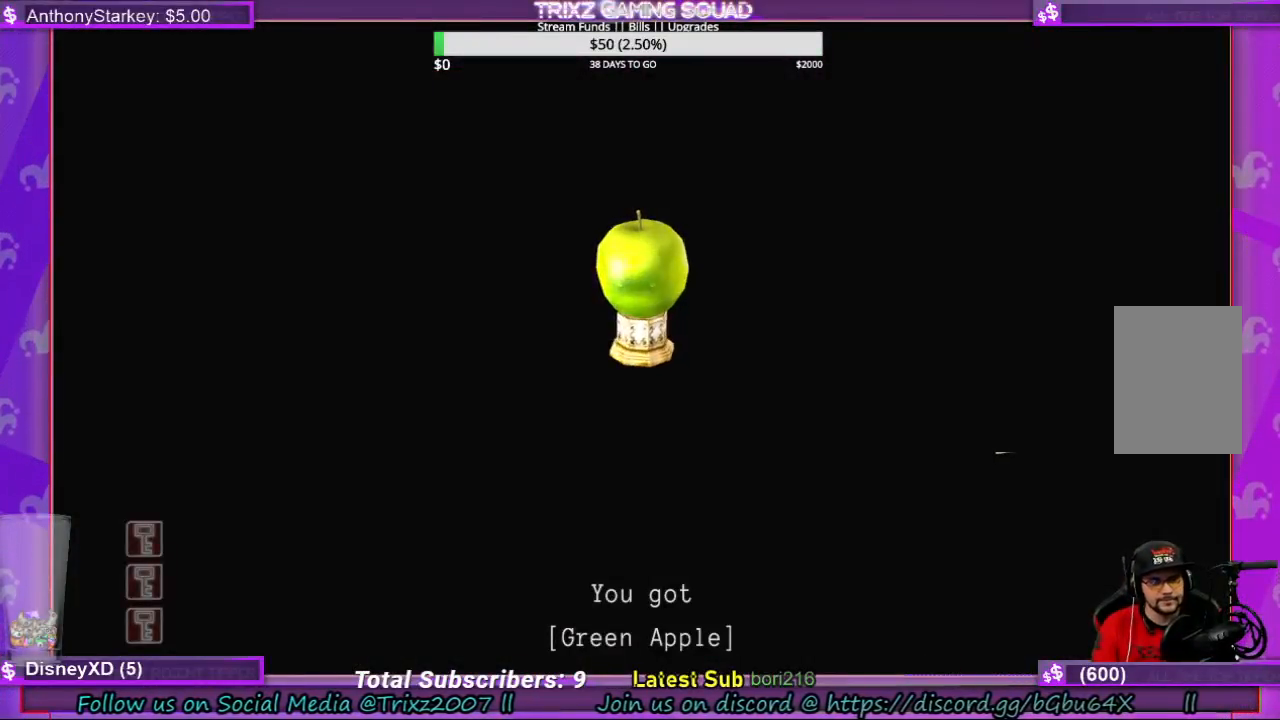
{"keys": [], "mouse": [], "events": [[100, "e", "up"], [433, "s", "up"]]}
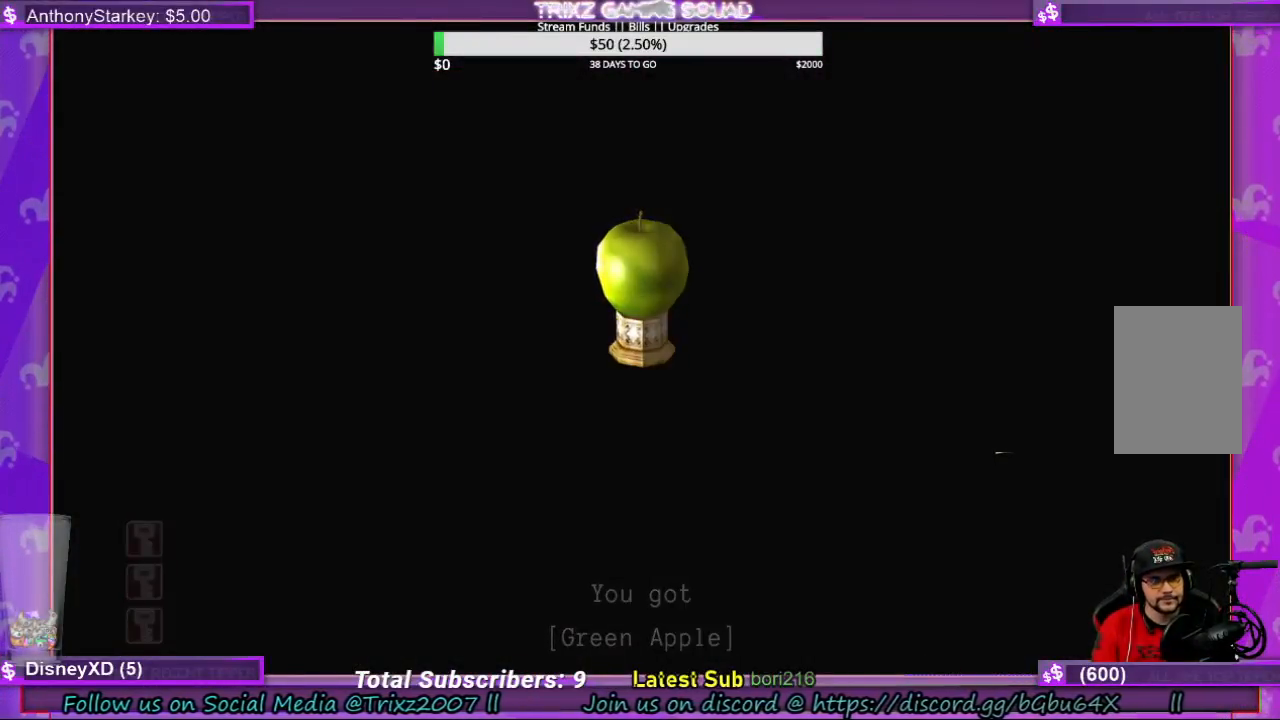
{"keys": ["s", "shift"], "mouse": [], "events": [[133, "s", "down"], [466, "shift", "down"]]}
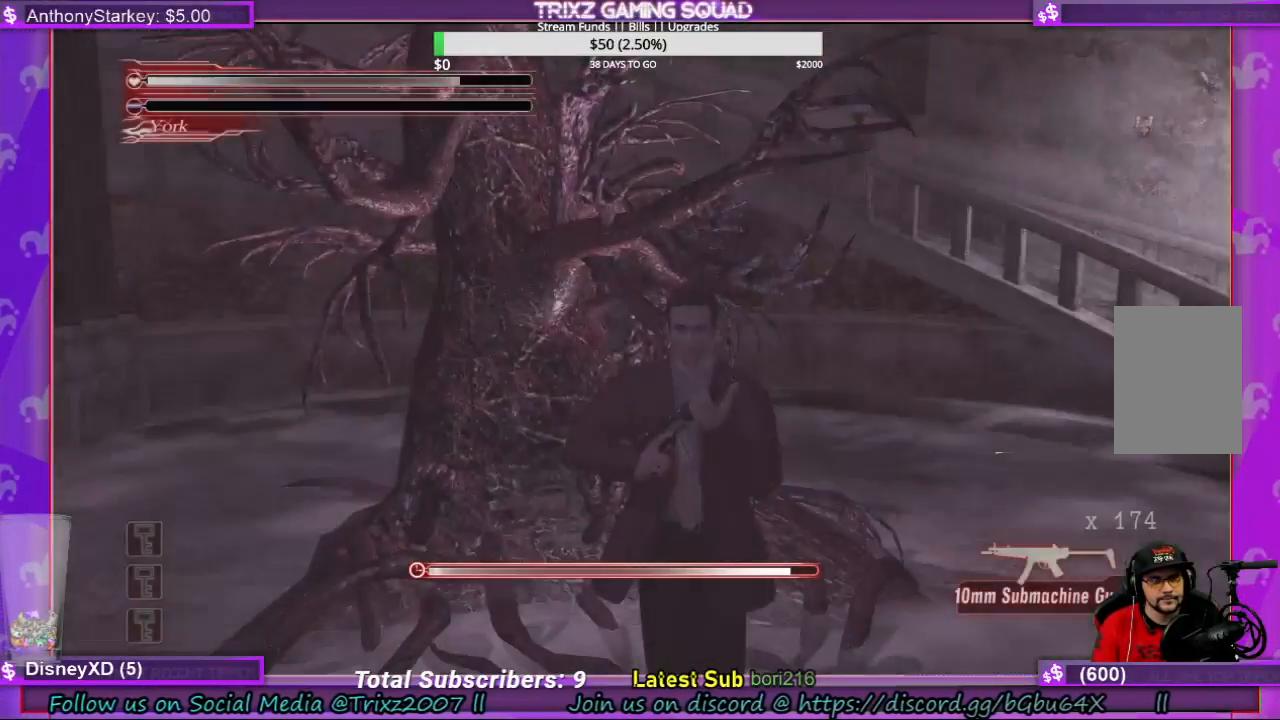
{"keys": ["a", "shift"], "mouse": [], "events": [[33, "a", "down"], [233, "s", "up"]]}
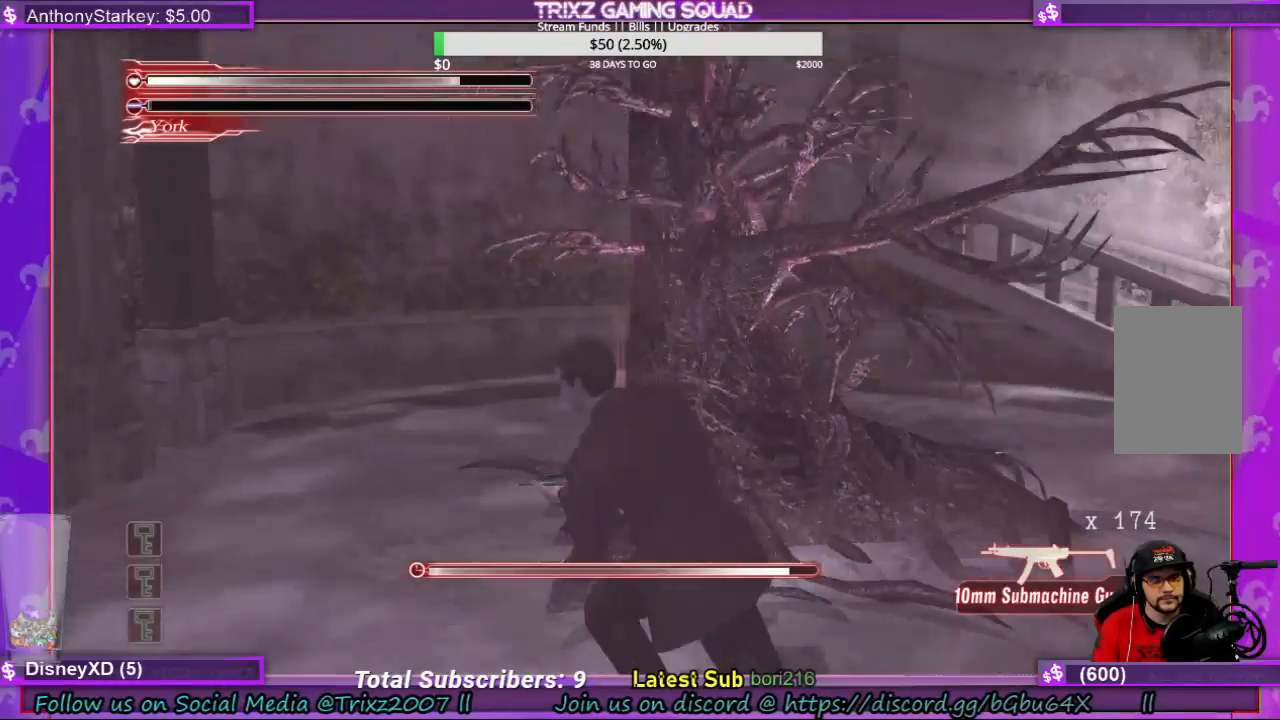
{"keys": ["a", "shift"], "mouse": [], "events": [[33, "w", "down"], [400, "w", "up"]]}
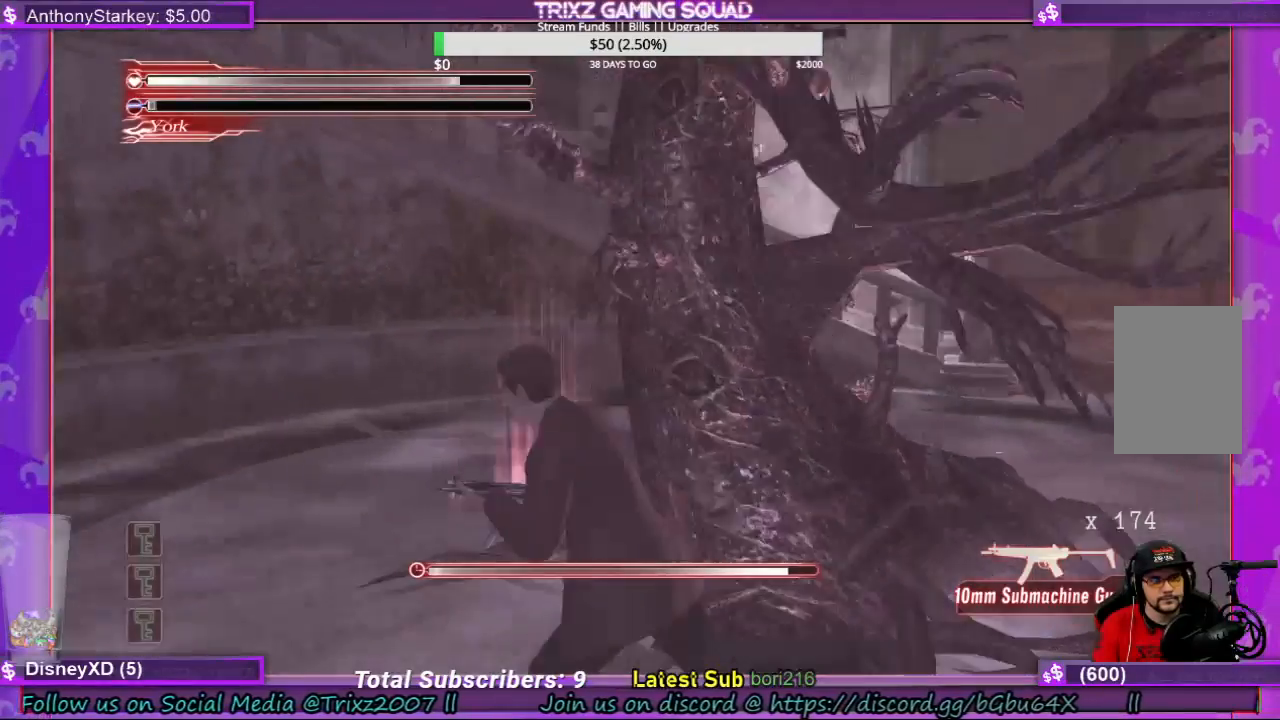
{"keys": ["a", "shift", "w"], "mouse": [], "events": [[166, "w", "down"]]}
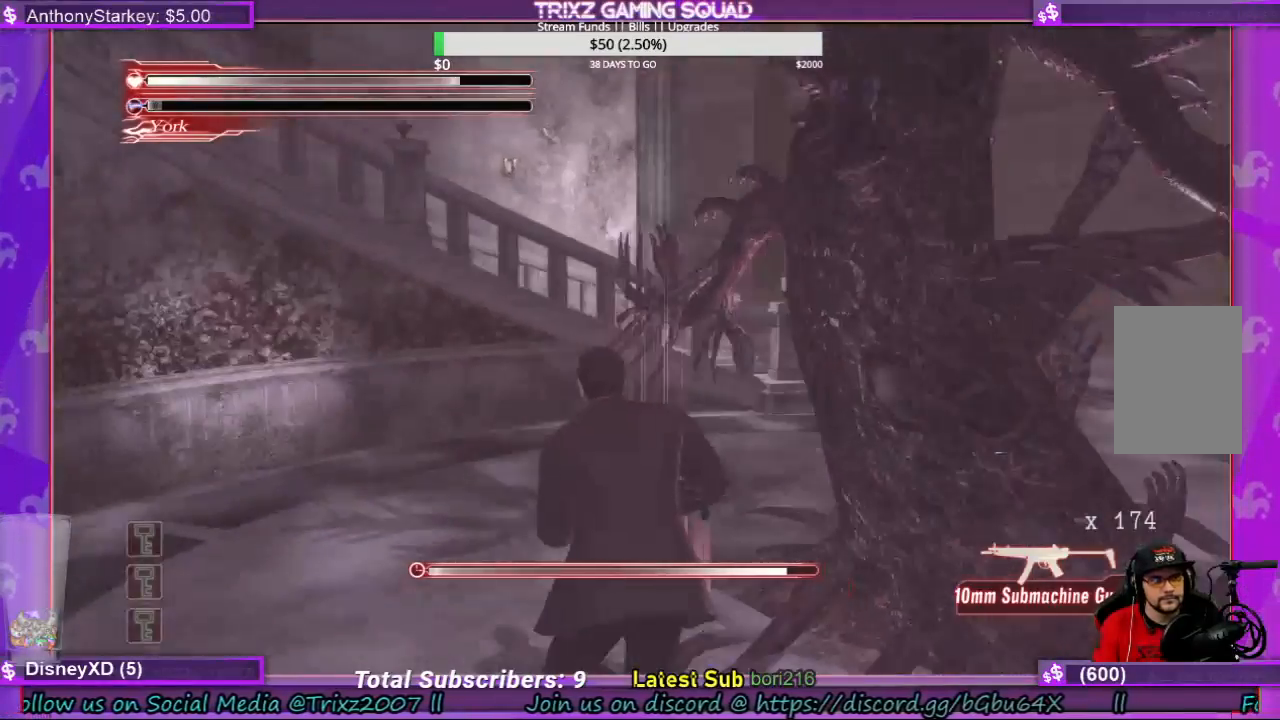
{"keys": ["w"], "mouse": [], "events": [[133, "shift", "up"], [200, "e", "down"], [266, "a", "up"], [333, "e", "up"], [400, "e", "down"], [500, "e", "up"]]}
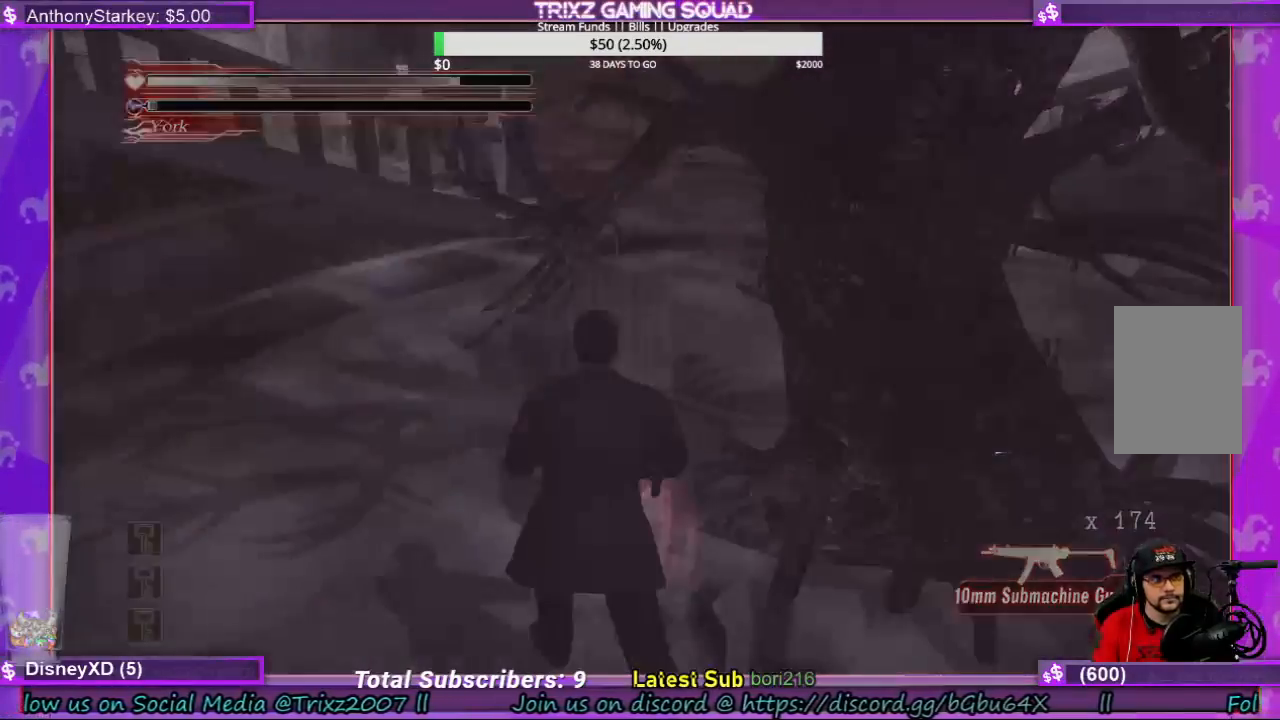
{"keys": [], "mouse": [], "events": [[66, "w", "up"]]}
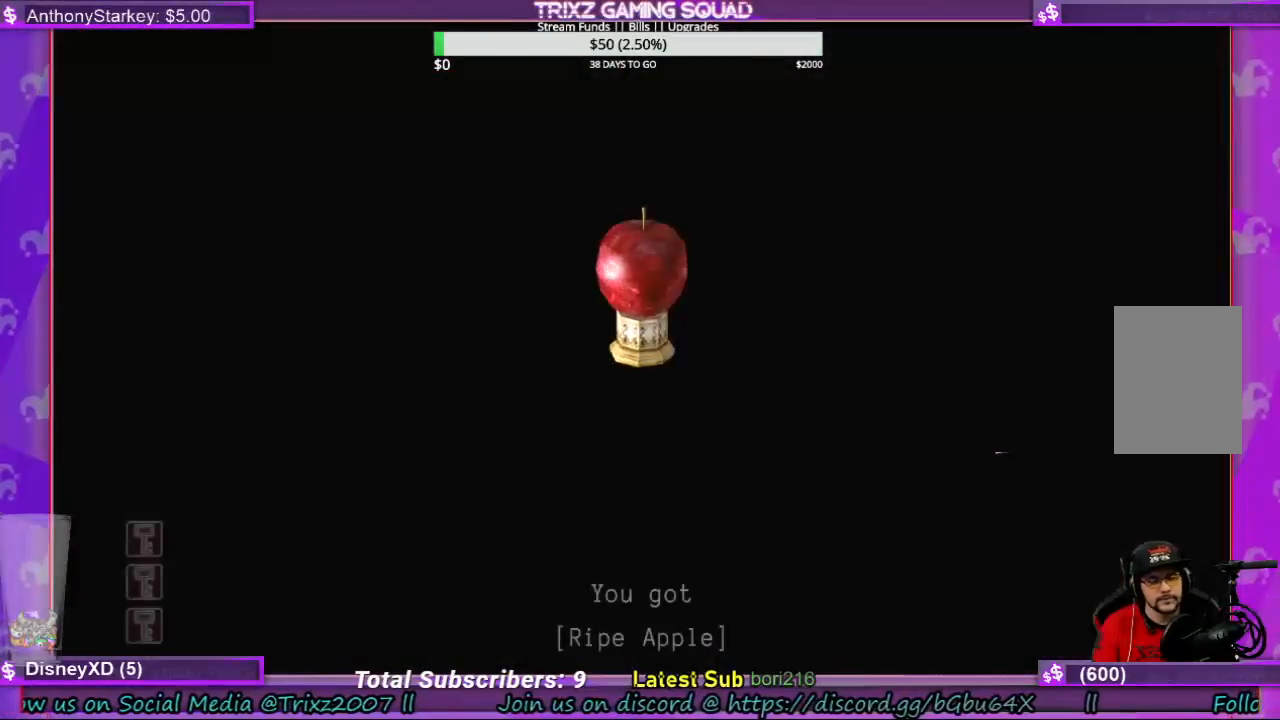
{"keys": [], "mouse": [], "events": []}
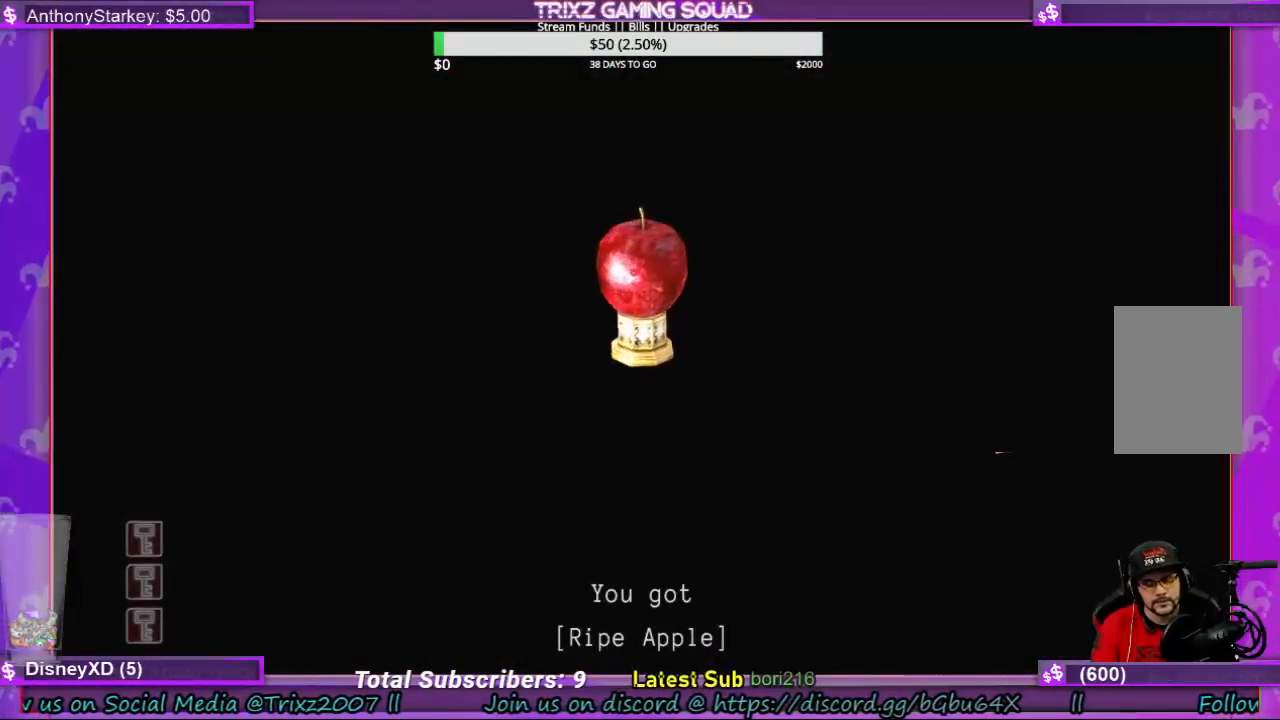
{"keys": [], "mouse": [], "events": [[133, "e", "down"], [266, "e", "up"], [333, "e", "down"], [433, "e", "up"]]}
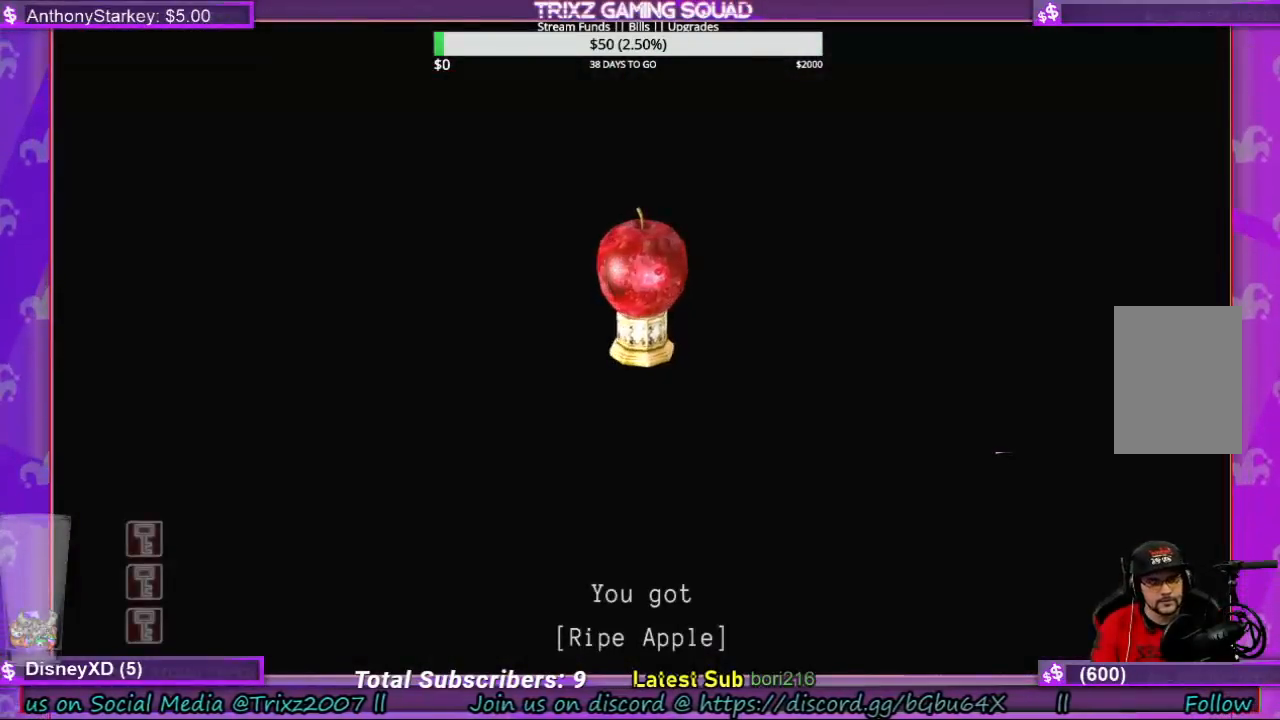
{"keys": ["w"], "mouse": [], "events": [[33, "e", "down"], [100, "e", "up"], [166, "e", "down"], [266, "e", "up"], [366, "e", "down"], [366, "w", "down"], [433, "e", "up"]]}
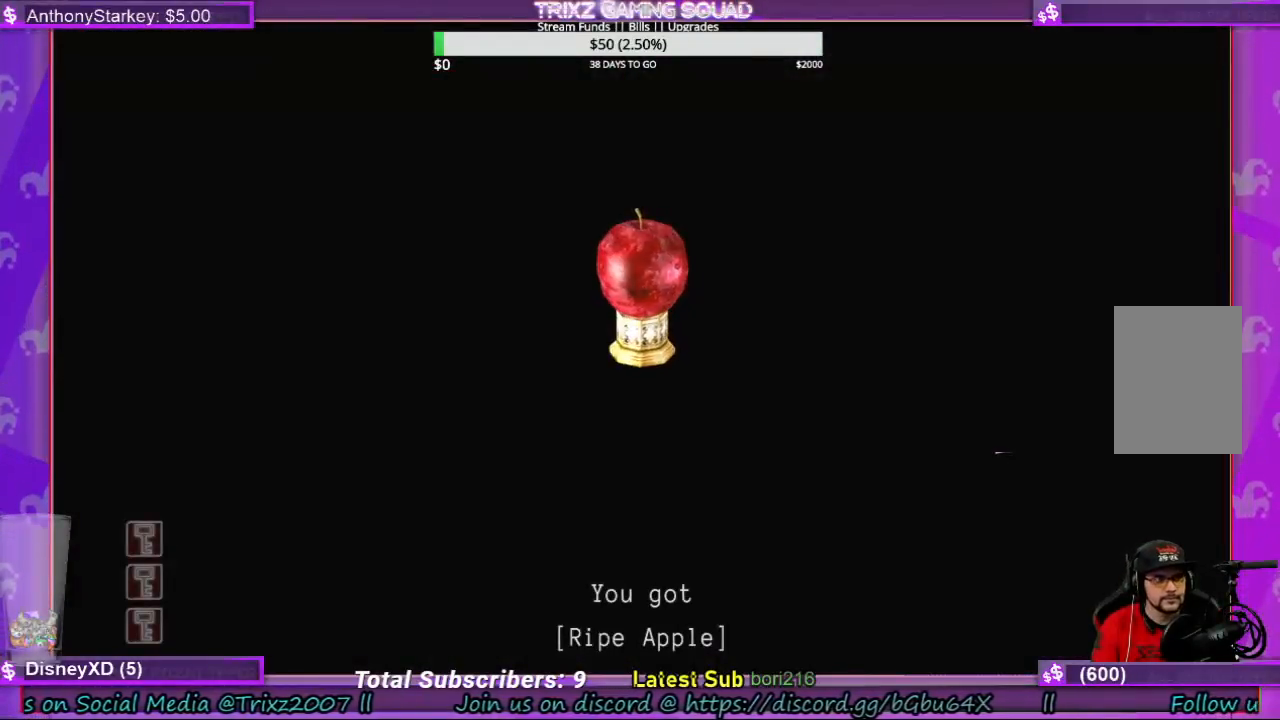
{"keys": ["e", "w"], "mouse": [], "events": [[33, "e", "down"], [100, "e", "up"], [200, "e", "down"], [266, "e", "up"], [333, "e", "down"], [433, "e", "up"], [500, "e", "down"]]}
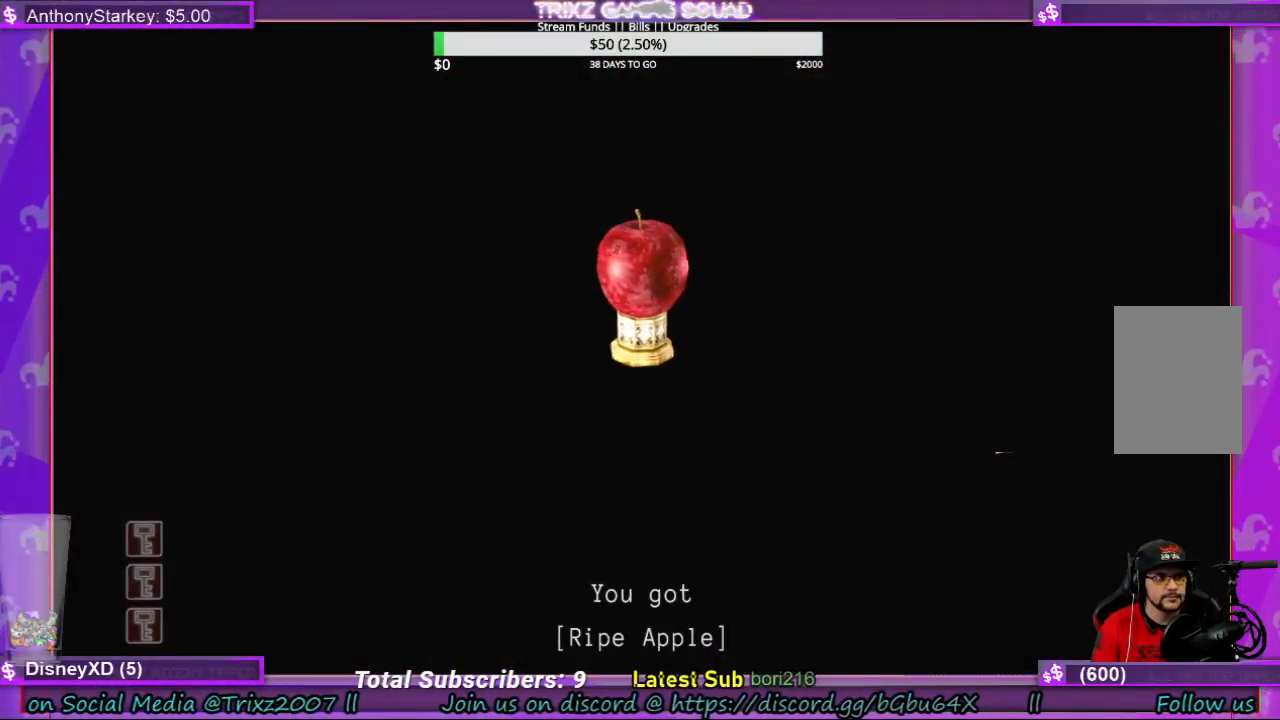
{"keys": ["e", "w"], "mouse": [], "events": [[66, "e", "up"], [166, "e", "down"], [266, "e", "up"], [333, "e", "down"], [433, "e", "up"], [500, "e", "down"]]}
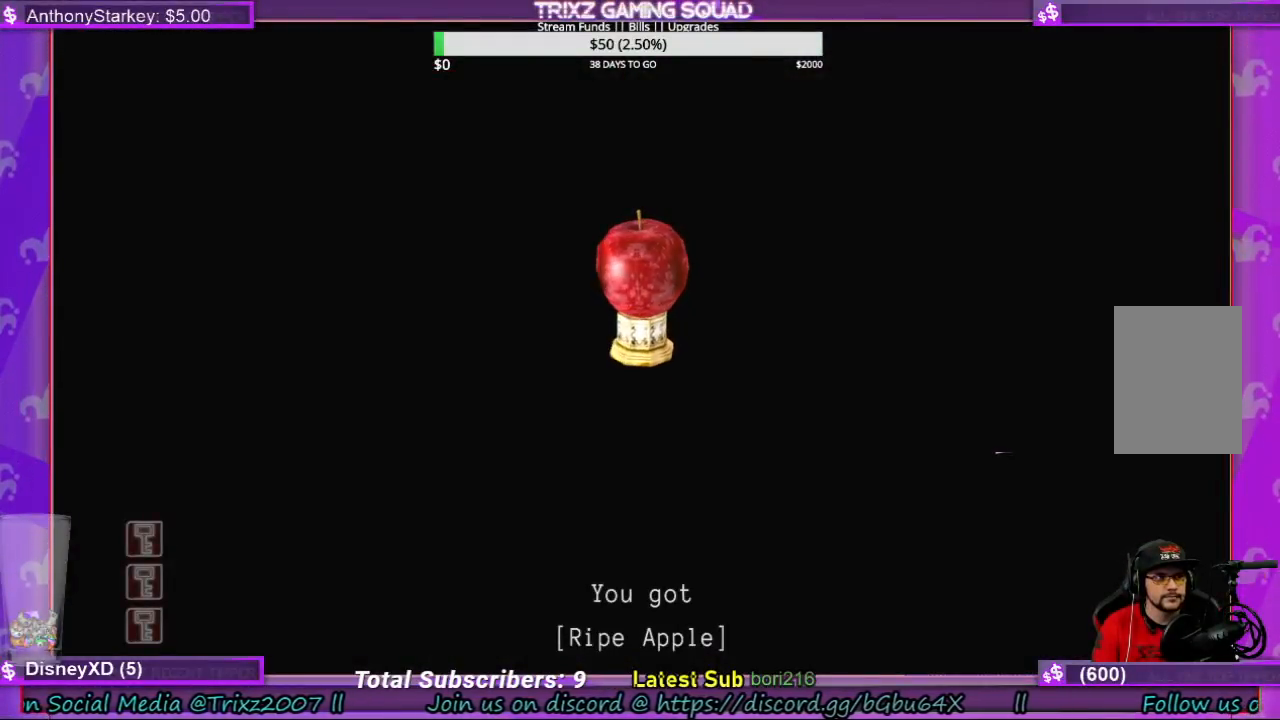
{"keys": ["e"], "mouse": [], "events": [[66, "e", "up"], [166, "e", "down"], [233, "e", "up"], [333, "e", "down"], [433, "e", "up"], [500, "e", "down"], [500, "w", "up"]]}
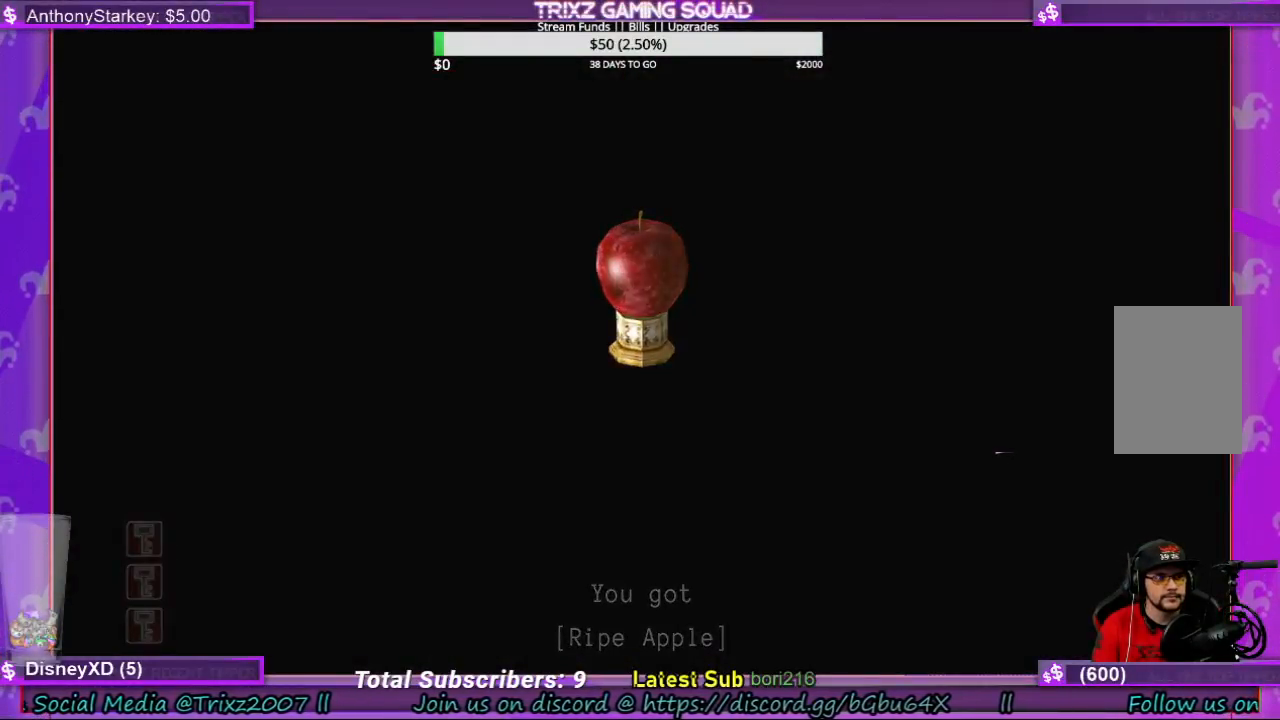
{"keys": ["d"], "mouse": [], "events": [[66, "e", "up"], [233, "s", "down"], [433, "d", "down"], [466, "s", "up"]]}
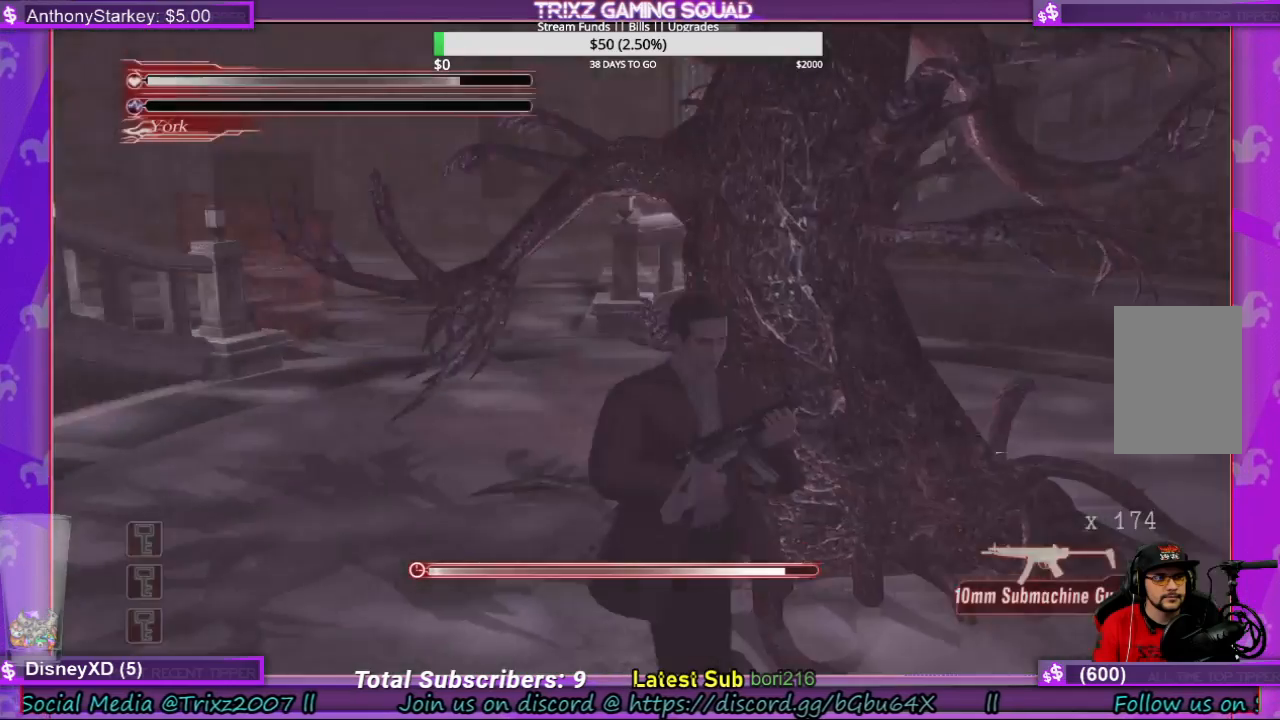
{"keys": ["d", "shift", "w"], "mouse": [], "events": [[33, "shift", "down"], [166, "w", "down"]]}
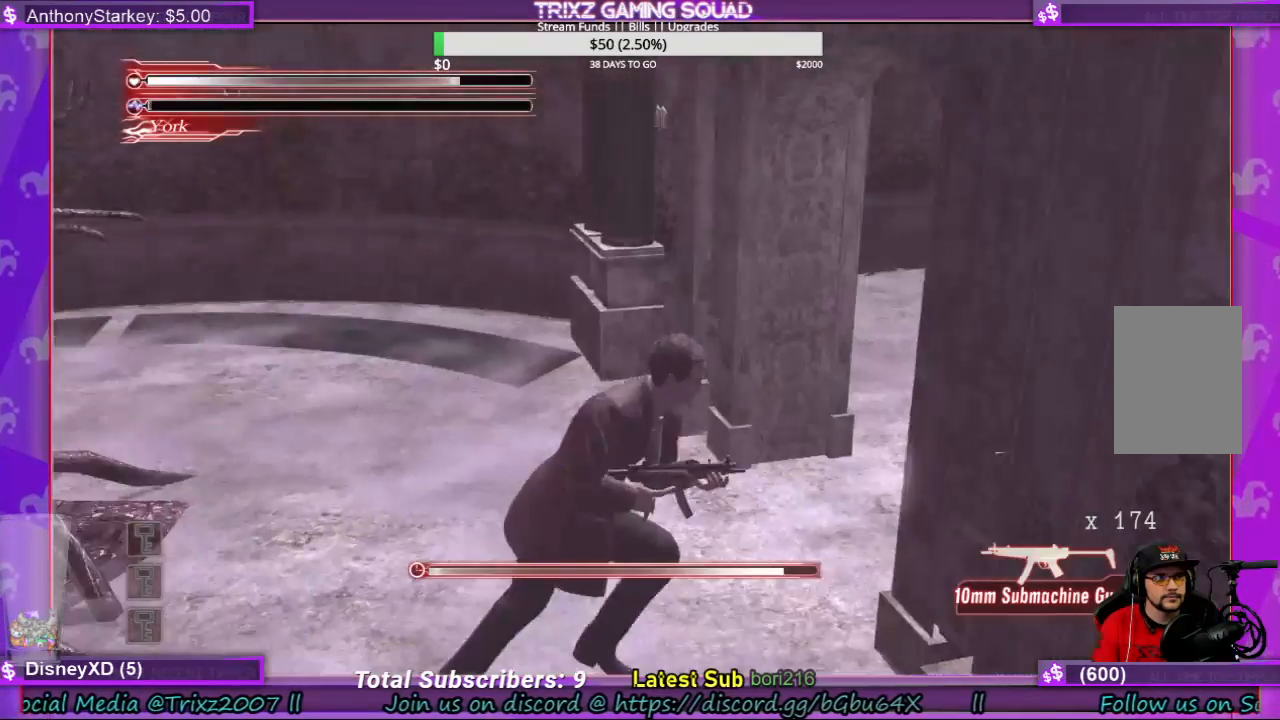
{"keys": ["shift", "w"], "mouse": [], "events": [[66, "d", "up"]]}
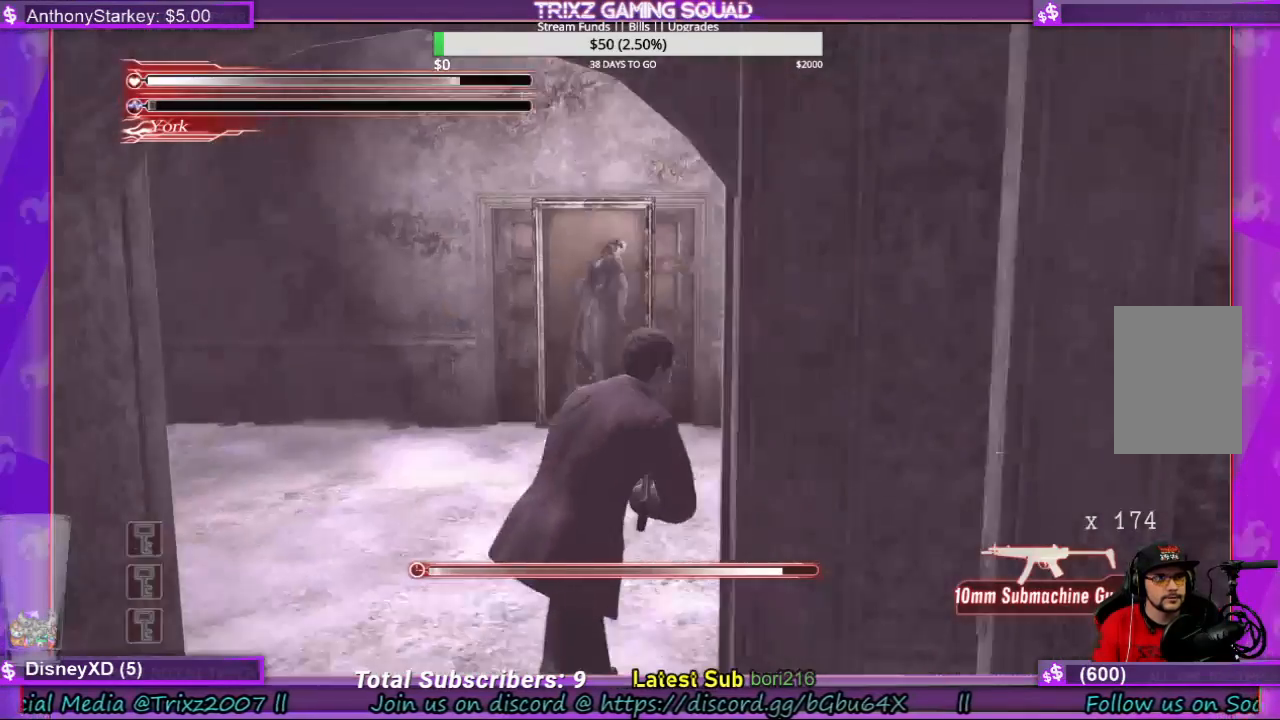
{"keys": ["shift", "w"], "mouse": [], "events": [[133, "a", "down"], [433, "a", "up"]]}
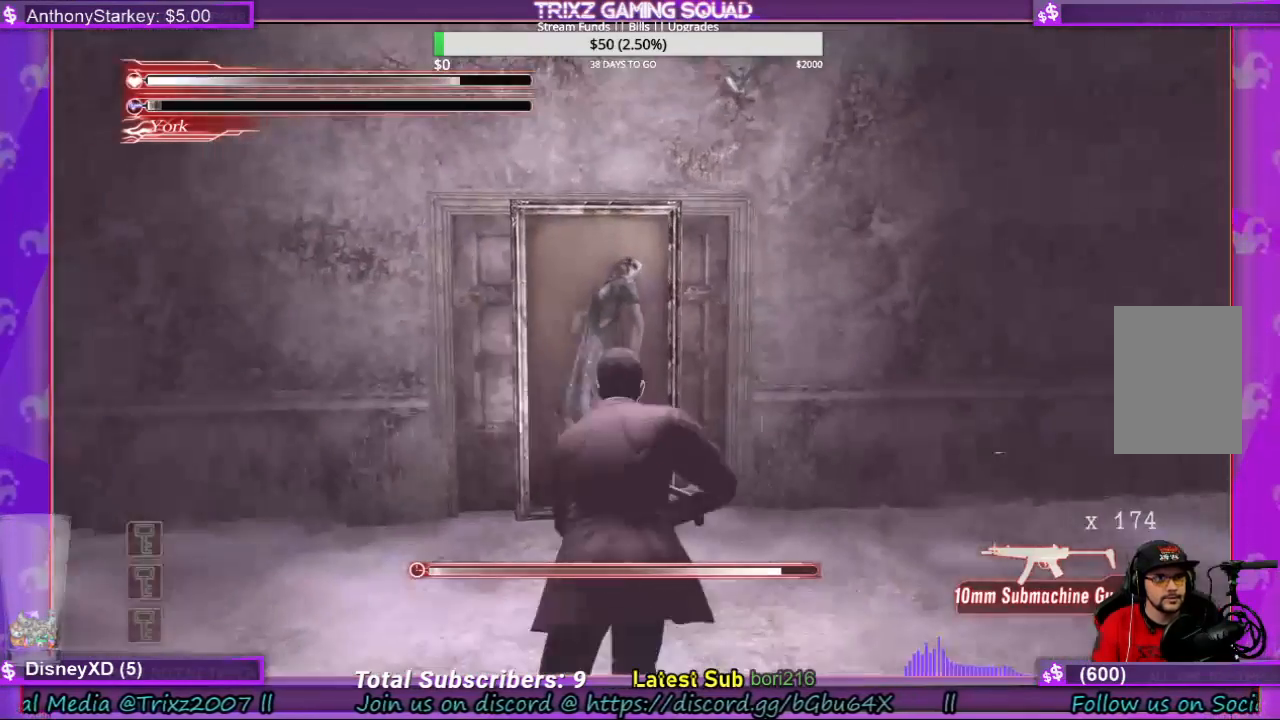
{"keys": ["shift", "w"], "mouse": [], "events": []}
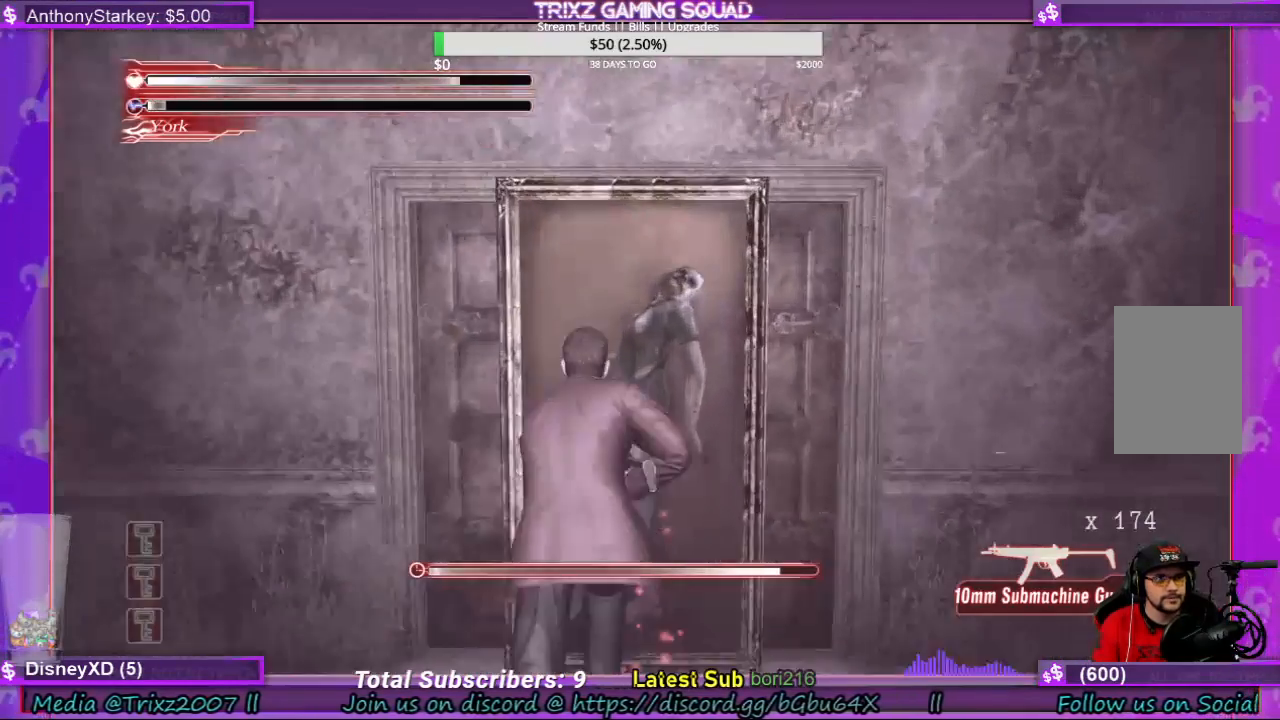
{"keys": [], "mouse": [], "events": [[100, "e", "down"], [200, "e", "up"], [300, "e", "down"], [366, "e", "up"], [366, "shift", "up"], [433, "w", "up"]]}
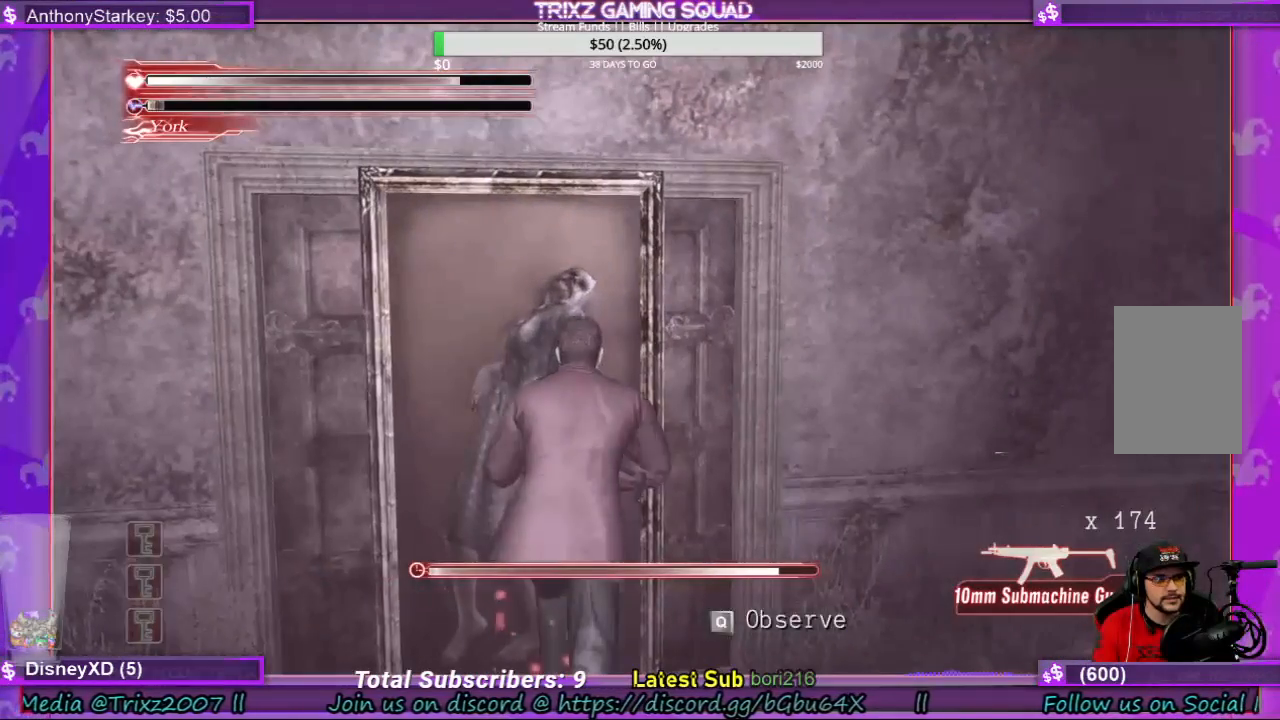
{"keys": [], "mouse": [], "events": [[66, "q", "down"], [233, "q", "up"], [300, "q", "down"], [500, "q", "up"]]}
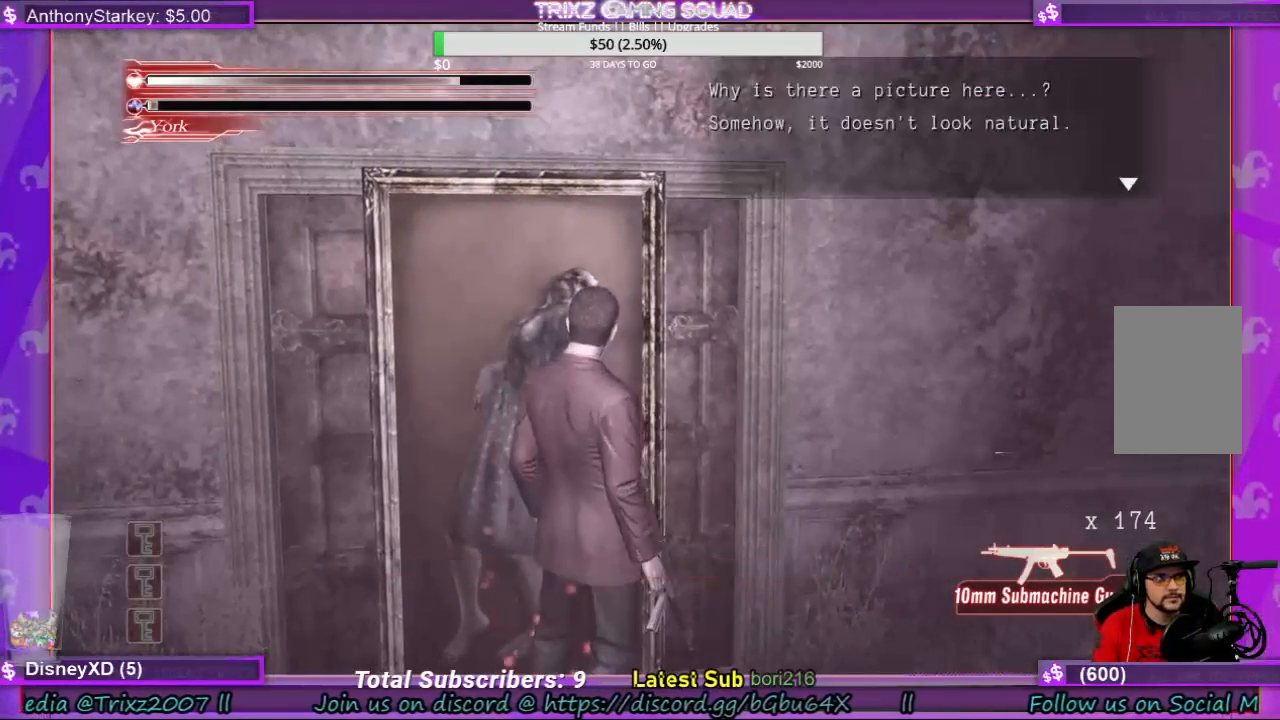
{"keys": ["s"], "mouse": [], "events": [[266, "q", "down"], [366, "q", "up"], [500, "s", "down"]]}
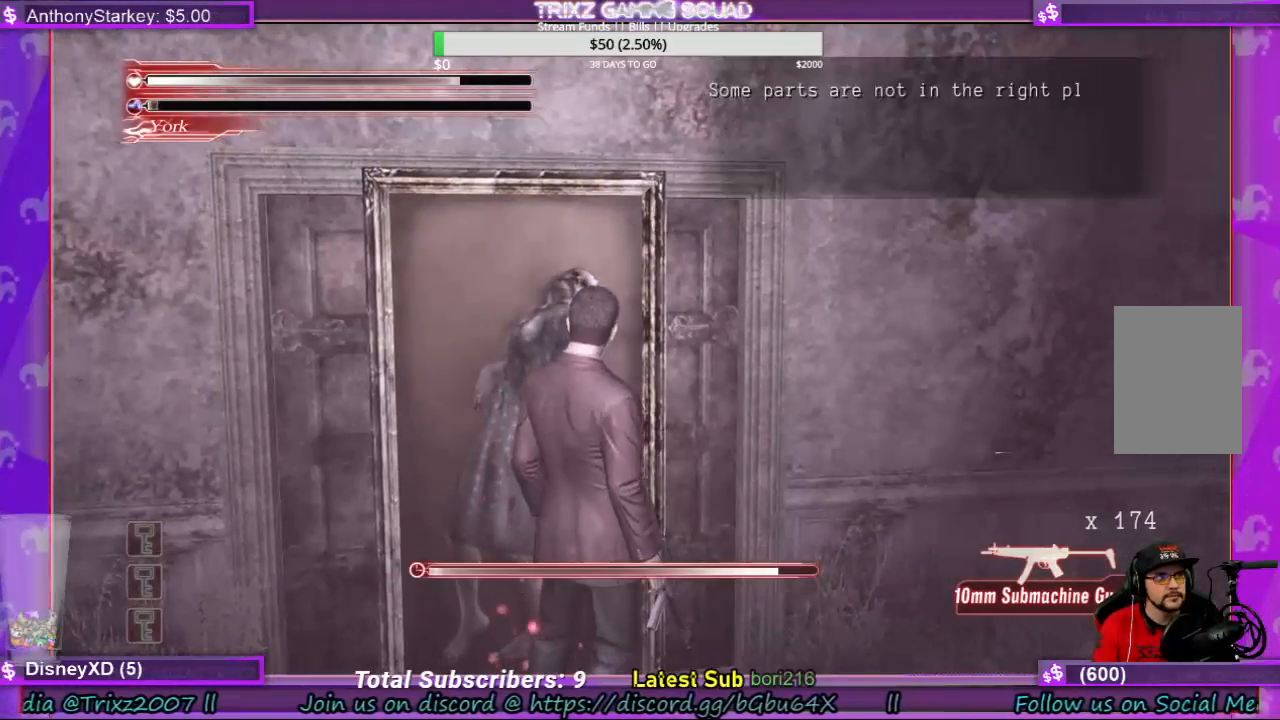
{"keys": ["s"], "mouse": [], "events": [[266, "q", "down"], [366, "q", "up"]]}
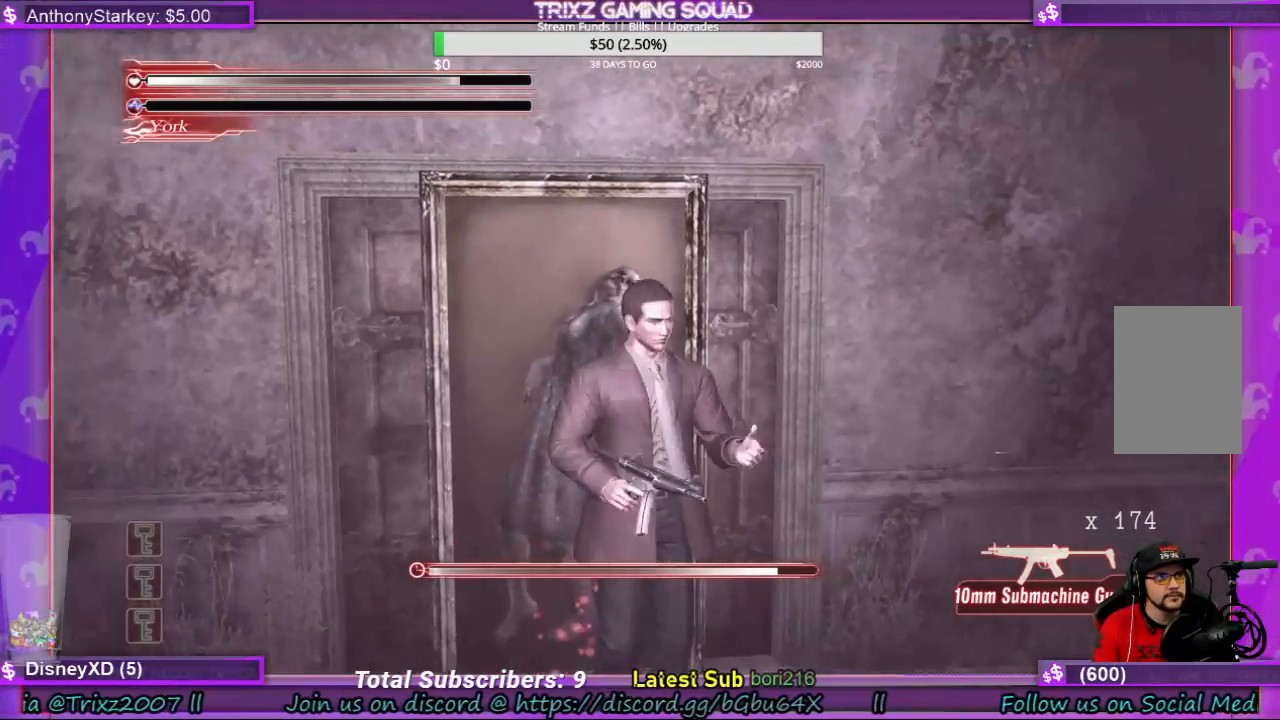
{"keys": ["a", "shift"], "mouse": [], "events": [[200, "shift", "down"], [333, "a", "down"], [400, "s", "up"]]}
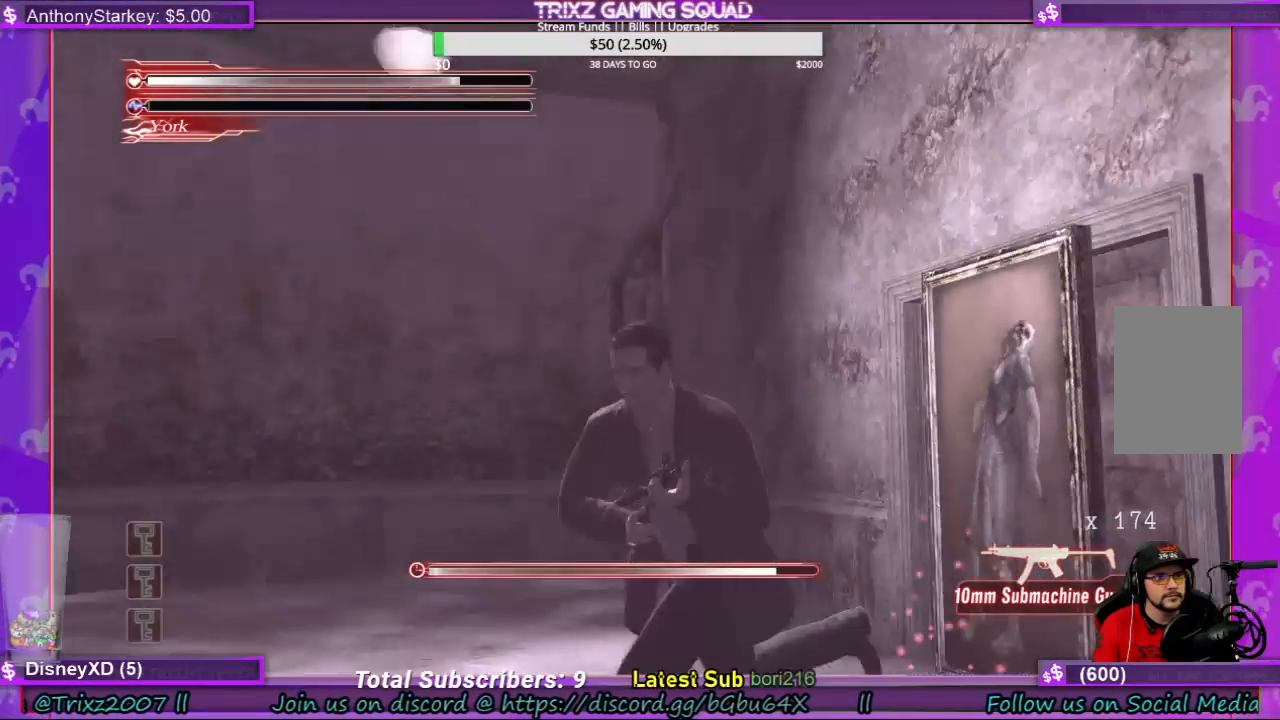
{"keys": ["a", "shift", "w"], "mouse": [], "events": [[66, "w", "down"]]}
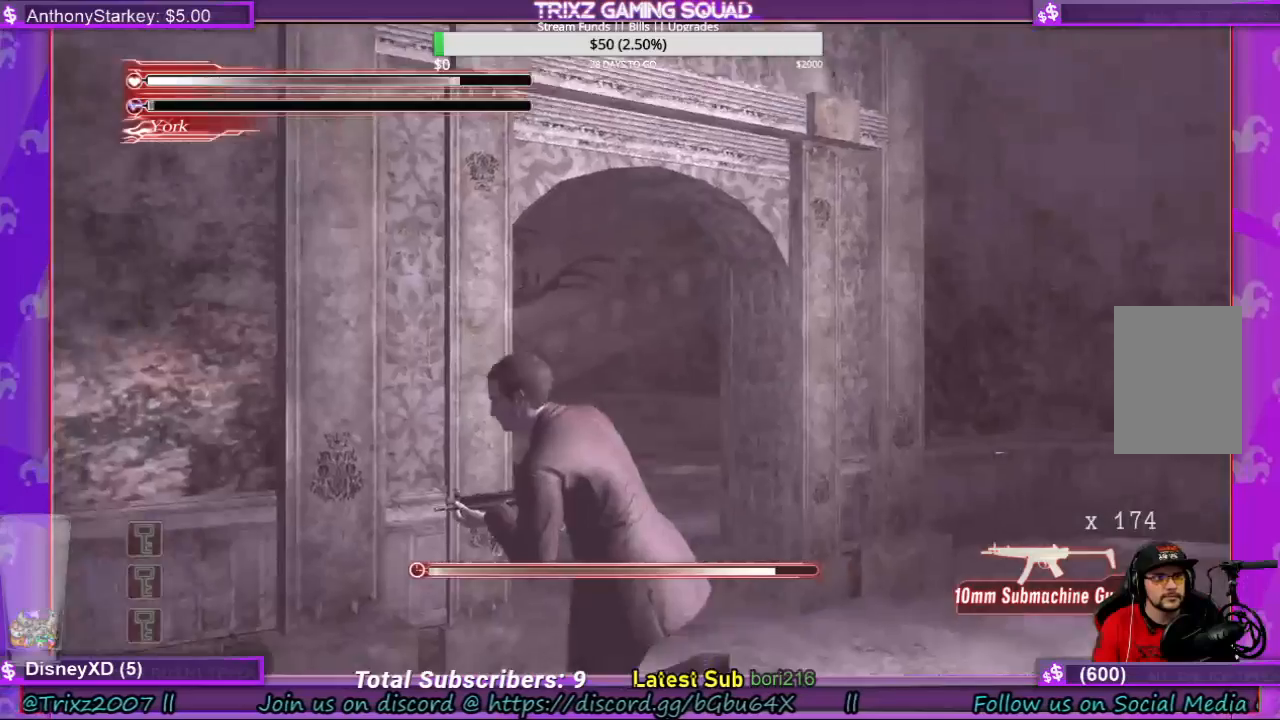
{"keys": ["shift", "w"], "mouse": [], "events": [[33, "a", "up"], [166, "d", "down"], [400, "d", "up"]]}
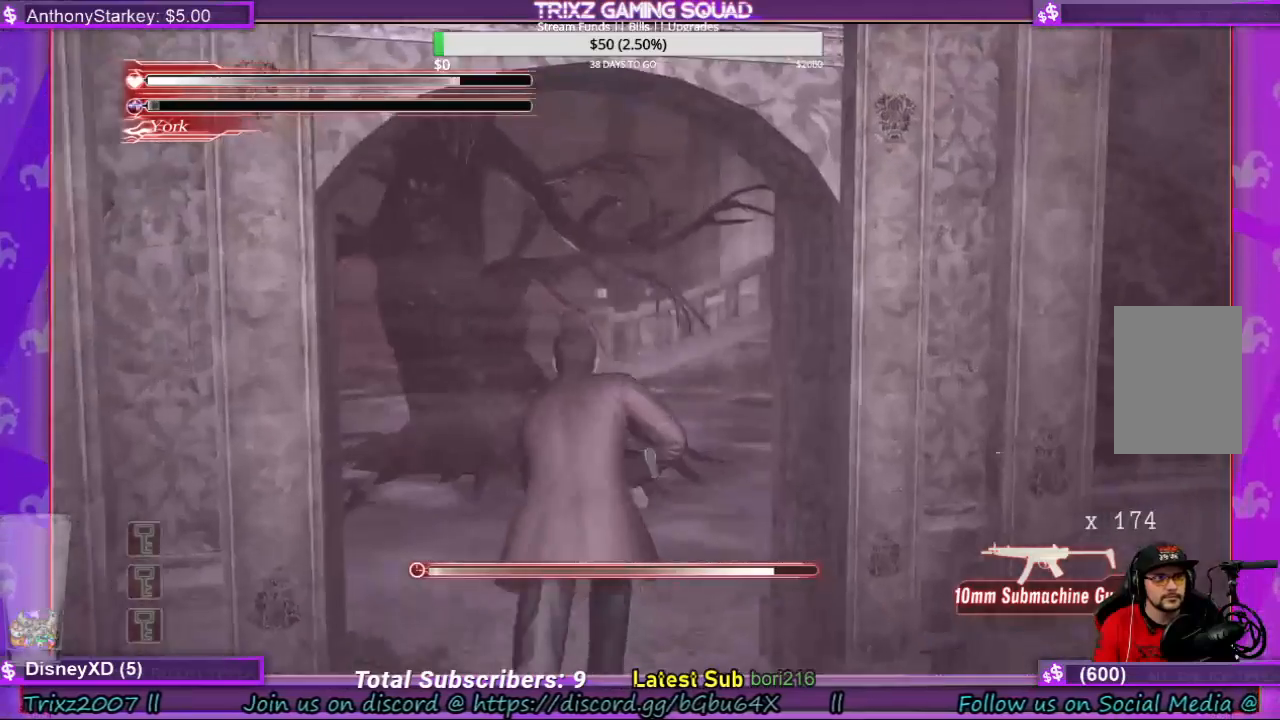
{"keys": [], "mouse": [], "events": [[300, "w", "up"], [366, "shift", "up"]]}